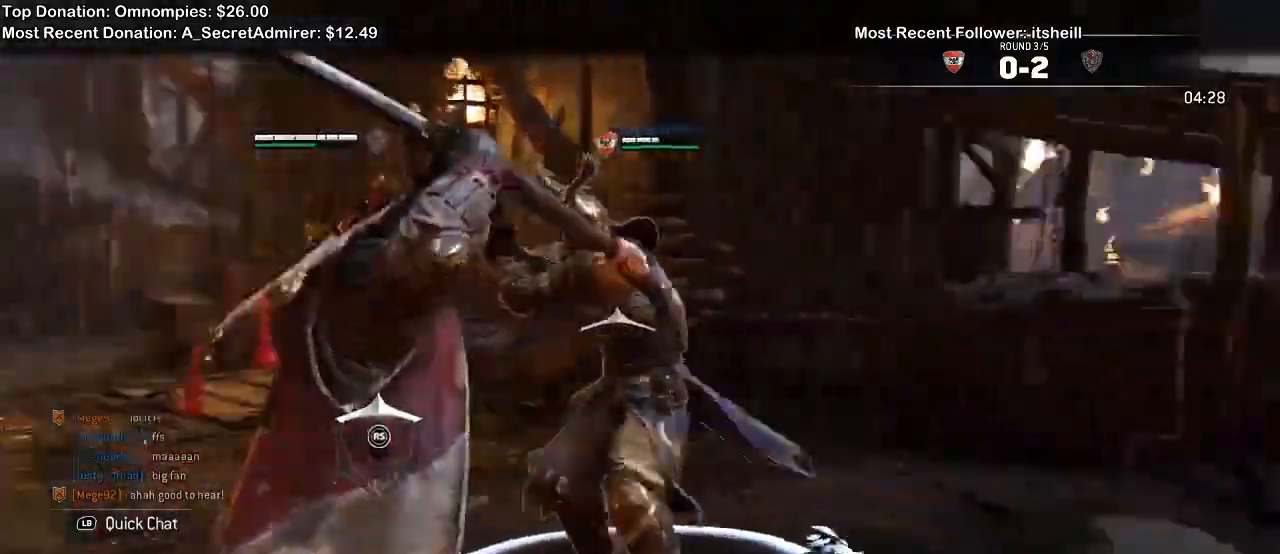
Gameplay with a controller (Xbox layout); each line is a JSON object with the inputs held at the frame after it (dt_ms = milliseconds from this image to that frame). "events" lists button and stick changes between this image and that frame as [ms after this image, input, new state], when the widget could be followed in between. Not read: START.
{"dt_ms": 500, "buttons": ["L2"], "left_stick": "left", "right_stick": "up", "events": []}
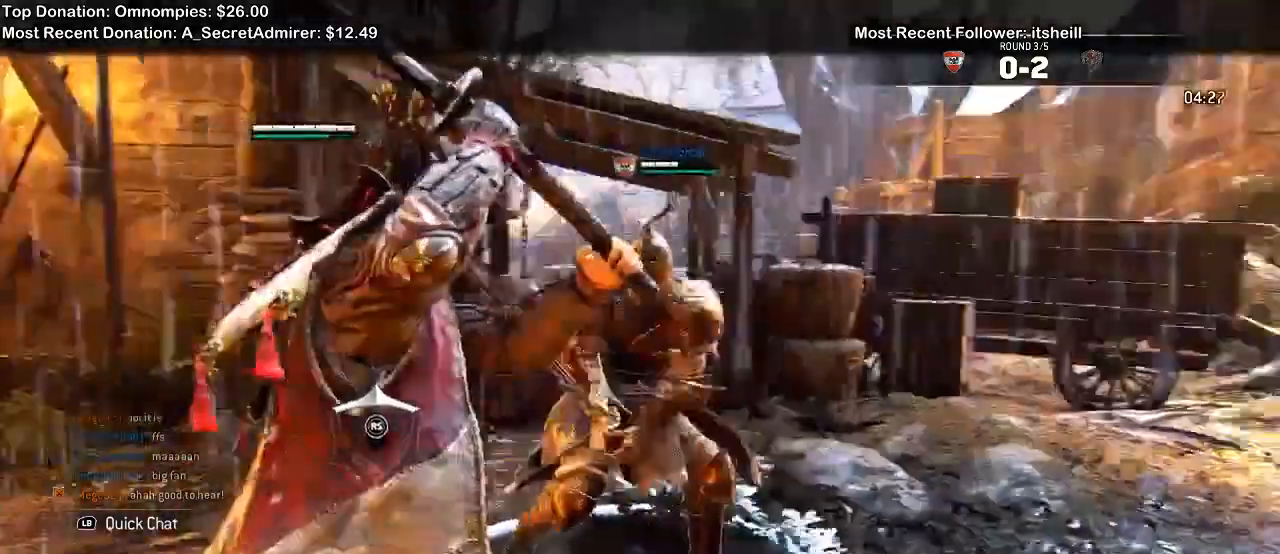
{"dt_ms": 500, "buttons": ["L2"], "left_stick": "left", "right_stick": "up"}
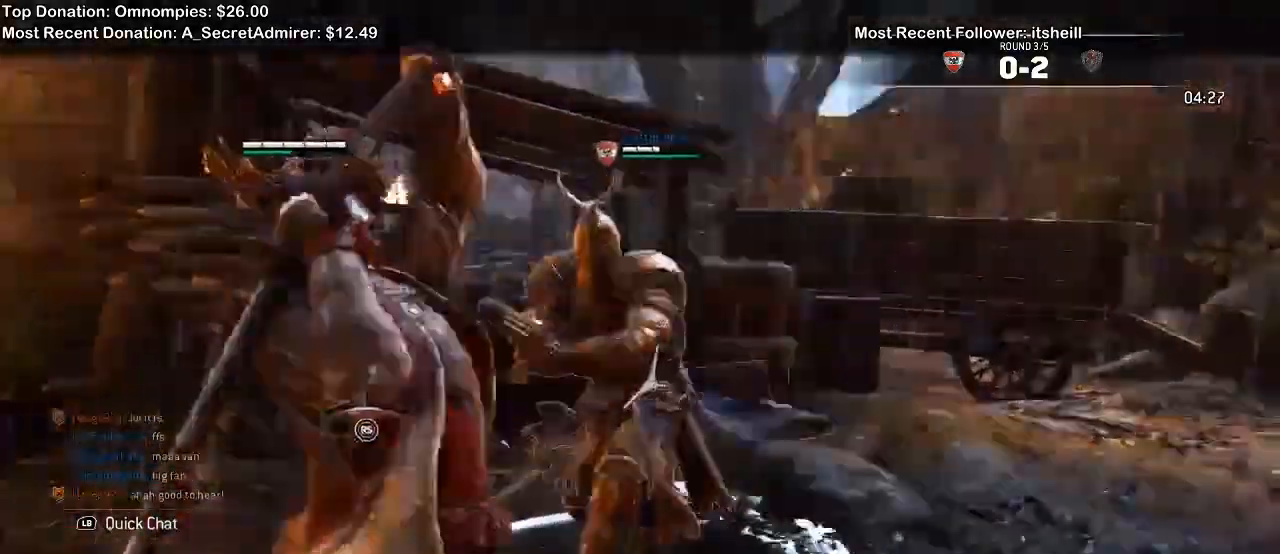
{"dt_ms": 500, "buttons": ["L2"], "left_stick": "left", "right_stick": "up", "events": []}
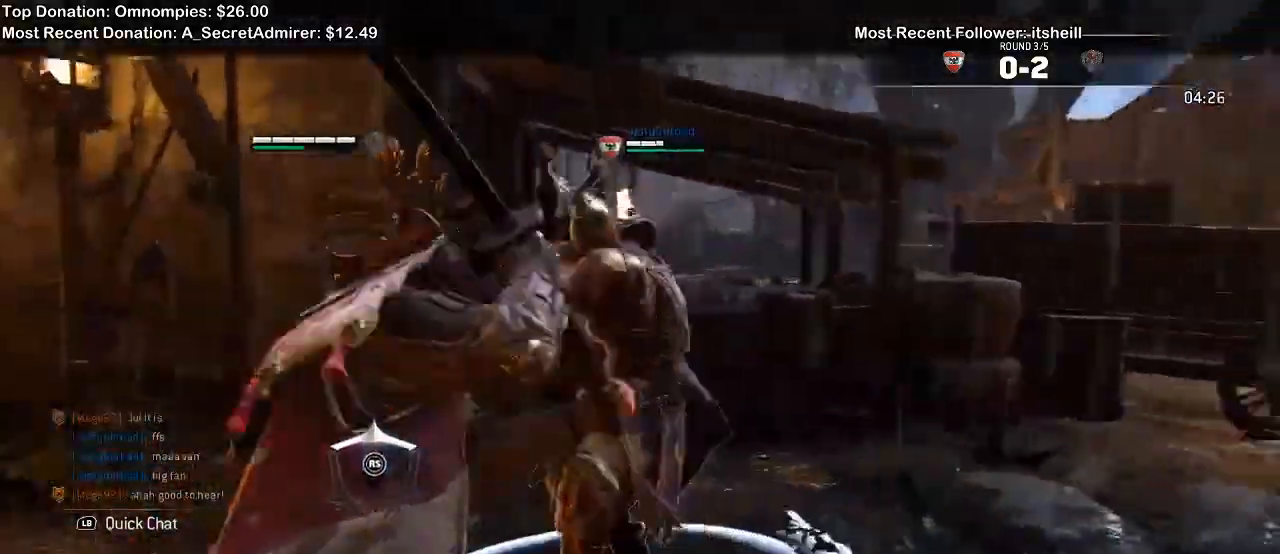
{"dt_ms": 500, "buttons": ["L2"], "left_stick": "left", "right_stick": "up"}
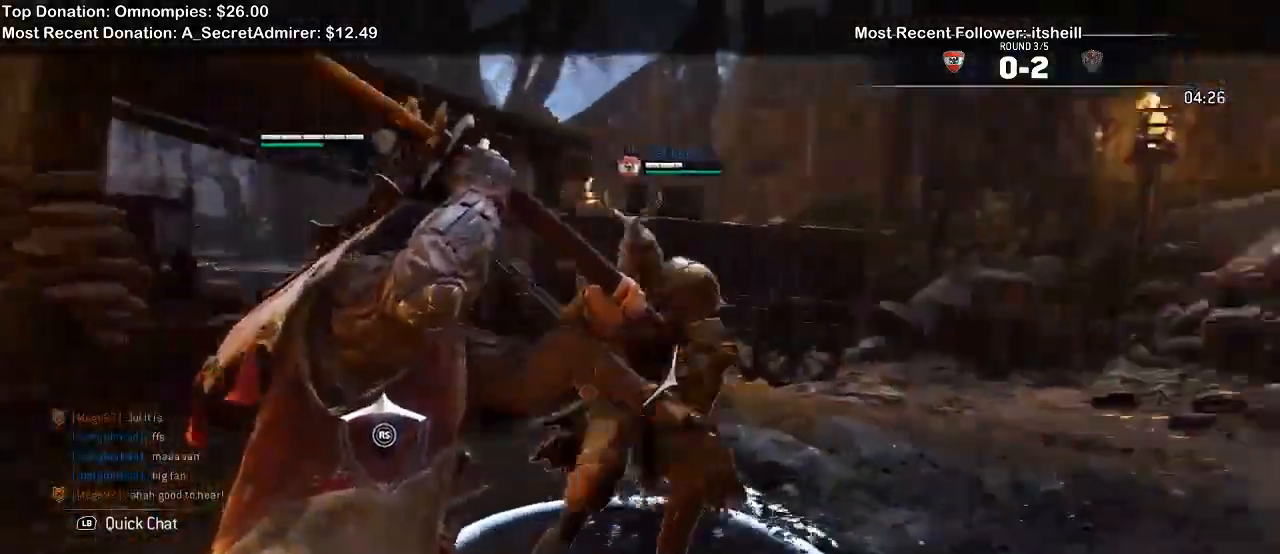
{"dt_ms": 1000, "buttons": ["L2"], "left_stick": "left", "right_stick": "right"}